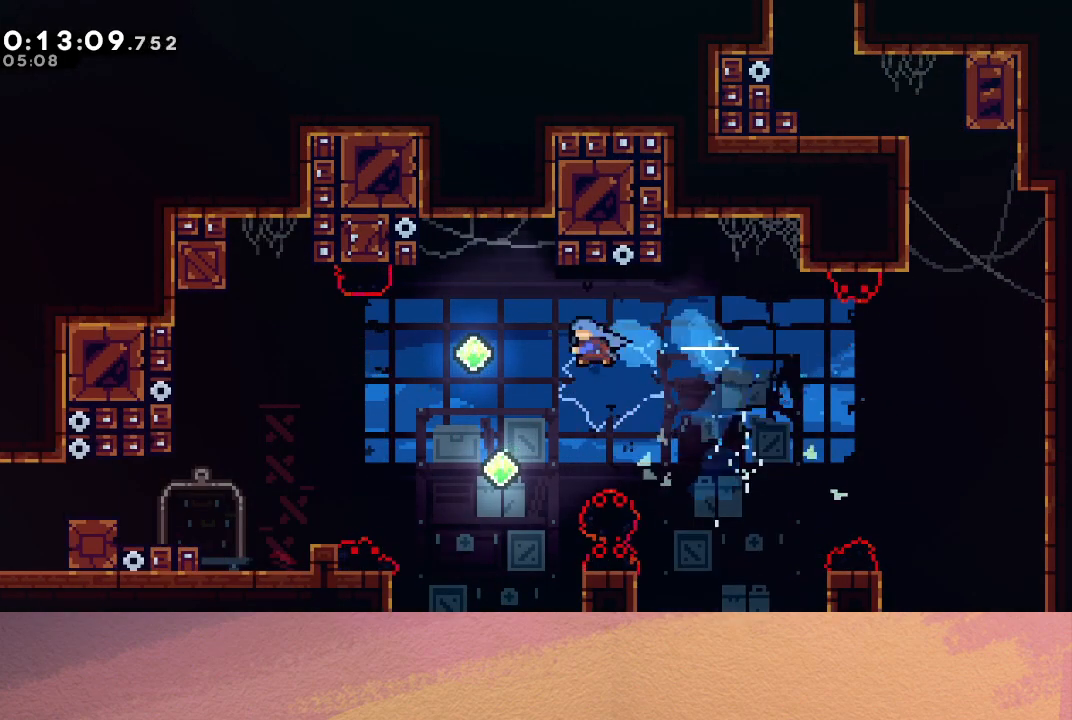
Gameplay with a controller (PlayStation layout); each line is a JSON object with the inputs held at the frame after it. "events" lists button and stick changes between this image and that frame as [ms after this image, input, new state], when the widget could be followed in between. Not read: L3 R3 right_stick.
{"buttons": [], "left_stick": "center", "events": [[250, "DPAD_LEFT", "up"]]}
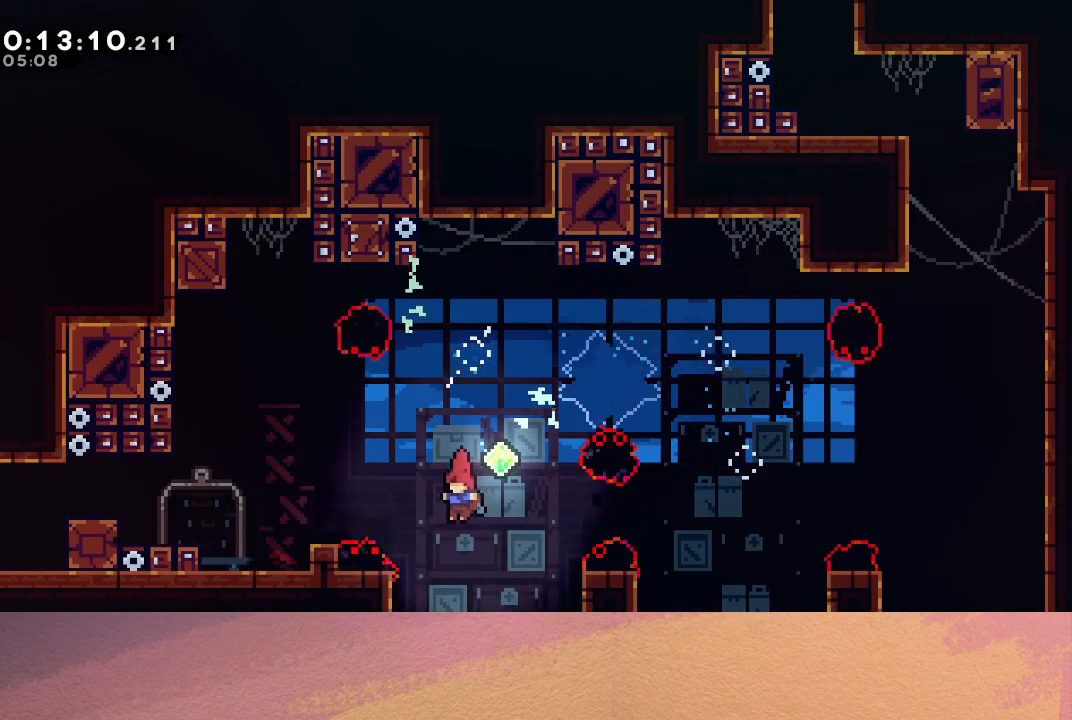
{"buttons": ["CROSS", "DPAD_LEFT"], "left_stick": "center", "events": [[50, "DPAD_UP", "down"], [83, "CROSS", "down"], [267, "CROSS", "up"], [300, "DPAD_UP", "up"], [333, "DPAD_LEFT", "down"], [367, "CROSS", "down"]]}
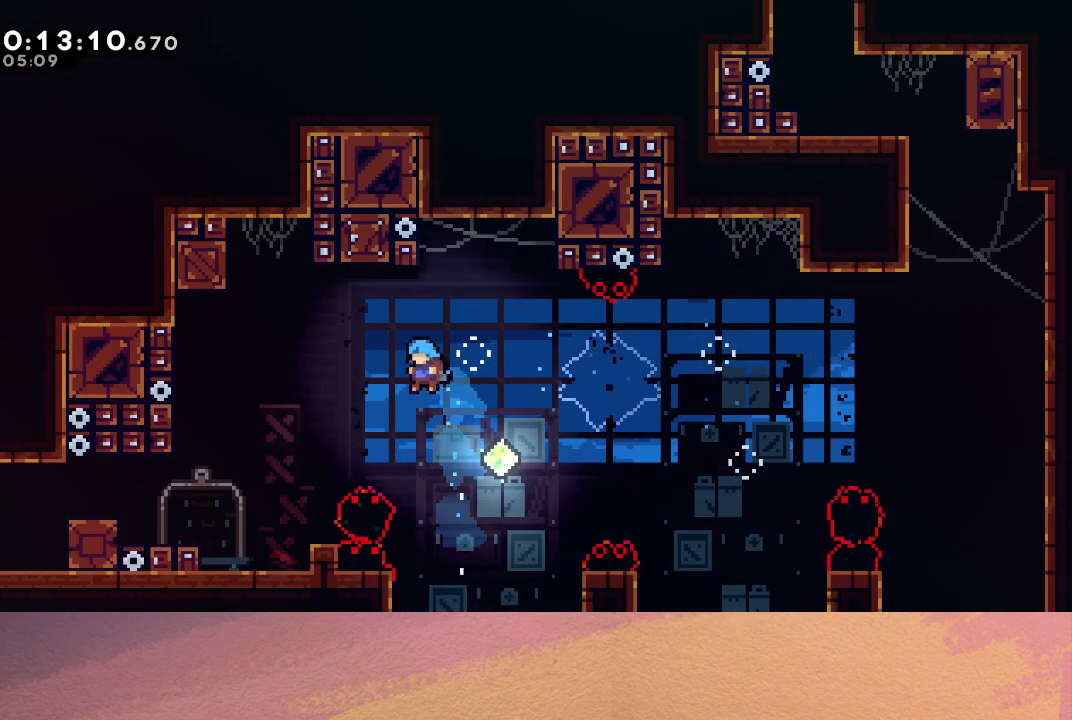
{"buttons": ["DPAD_LEFT"], "left_stick": "center", "events": [[17, "CROSS", "up"]]}
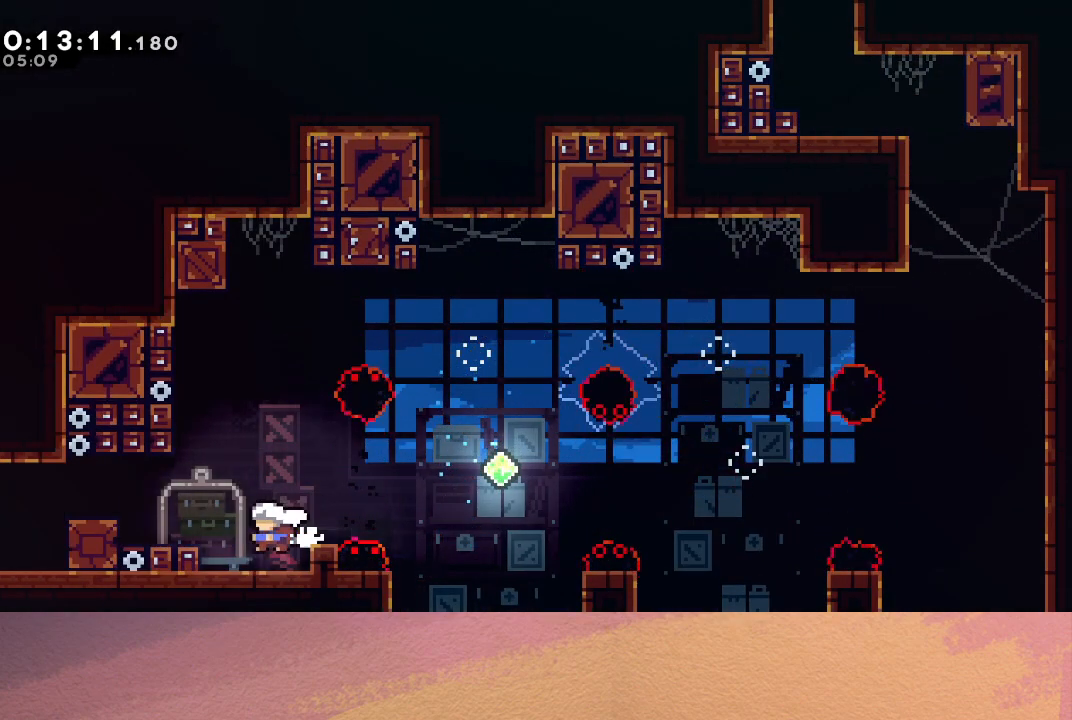
{"buttons": ["CROSS", "DPAD_LEFT"], "left_stick": "center", "events": [[150, "CIRCLE", "down"], [300, "CIRCLE", "up"], [417, "CROSS", "down"]]}
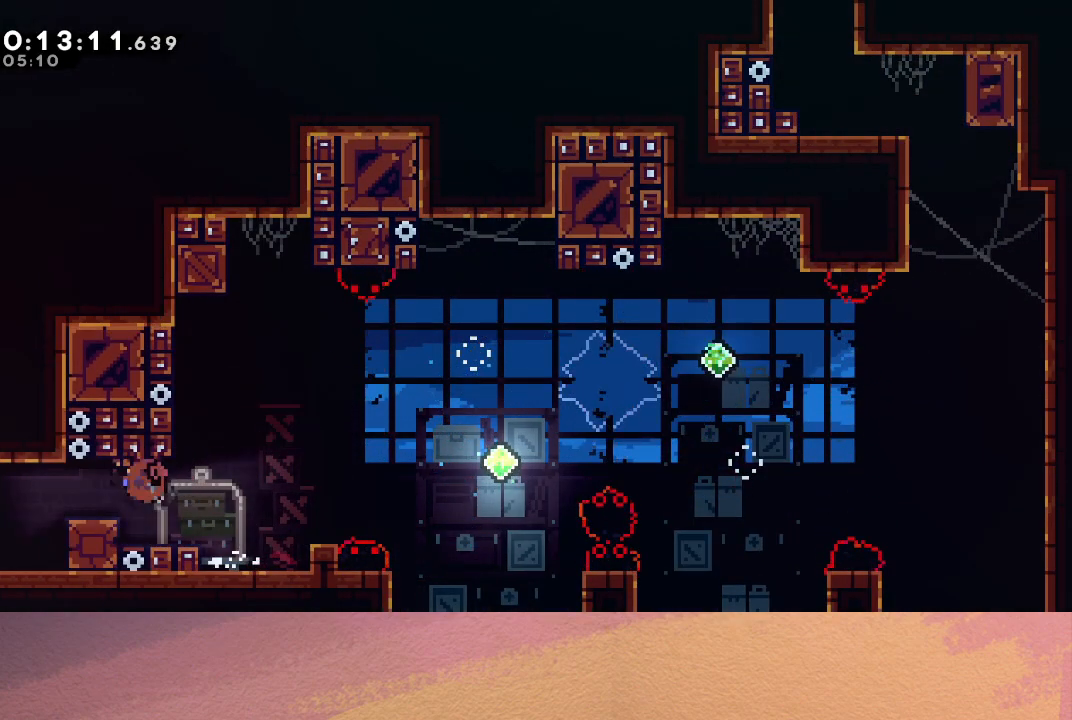
{"buttons": ["DPAD_LEFT"], "left_stick": "center", "events": [[50, "CROSS", "up"]]}
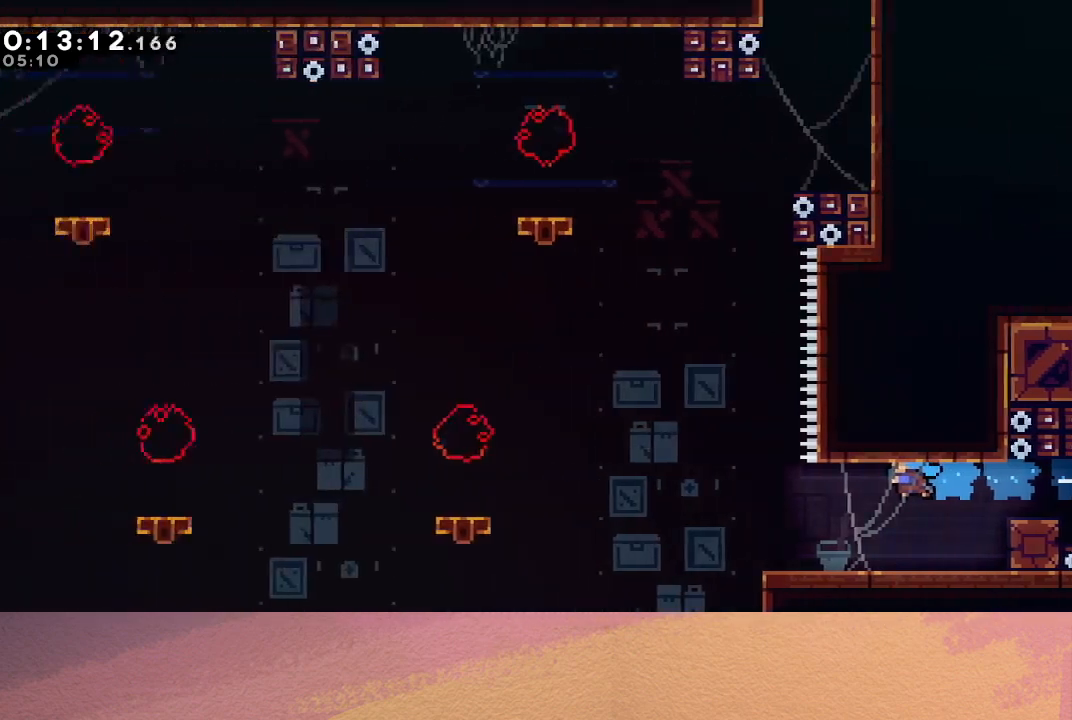
{"buttons": ["DPAD_LEFT"], "left_stick": "center", "events": []}
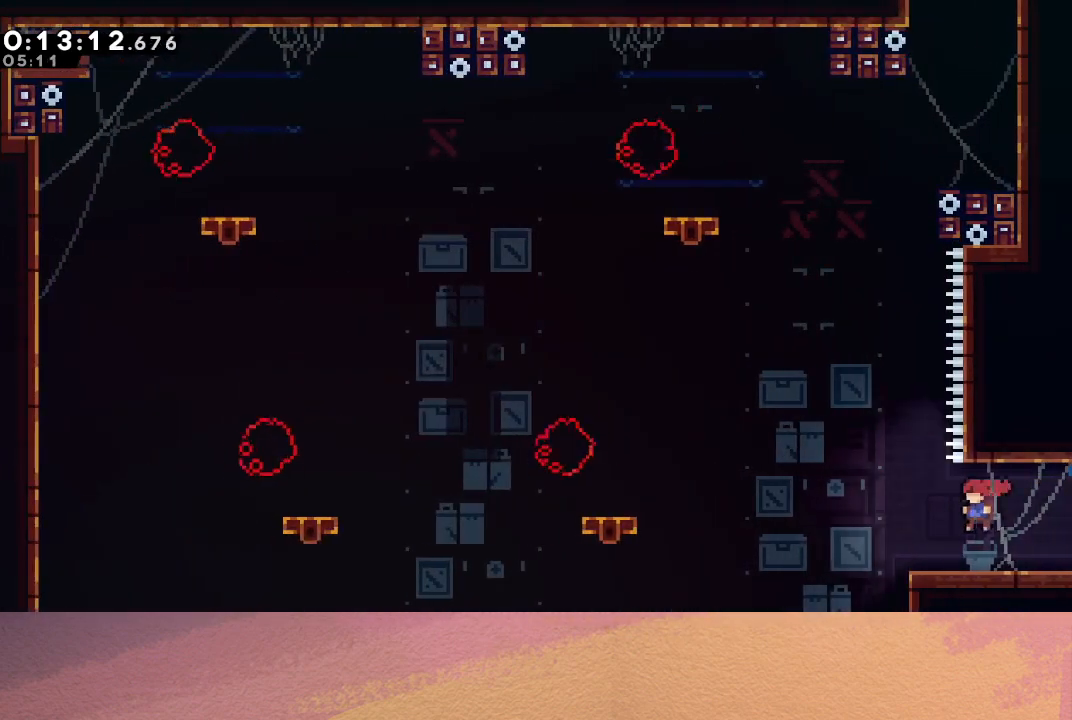
{"buttons": ["CIRCLE"], "left_stick": "center", "events": [[83, "DPAD_LEFT", "up"], [283, "DPAD_RIGHT", "down"], [367, "DPAD_RIGHT", "up"], [483, "CIRCLE", "down"]]}
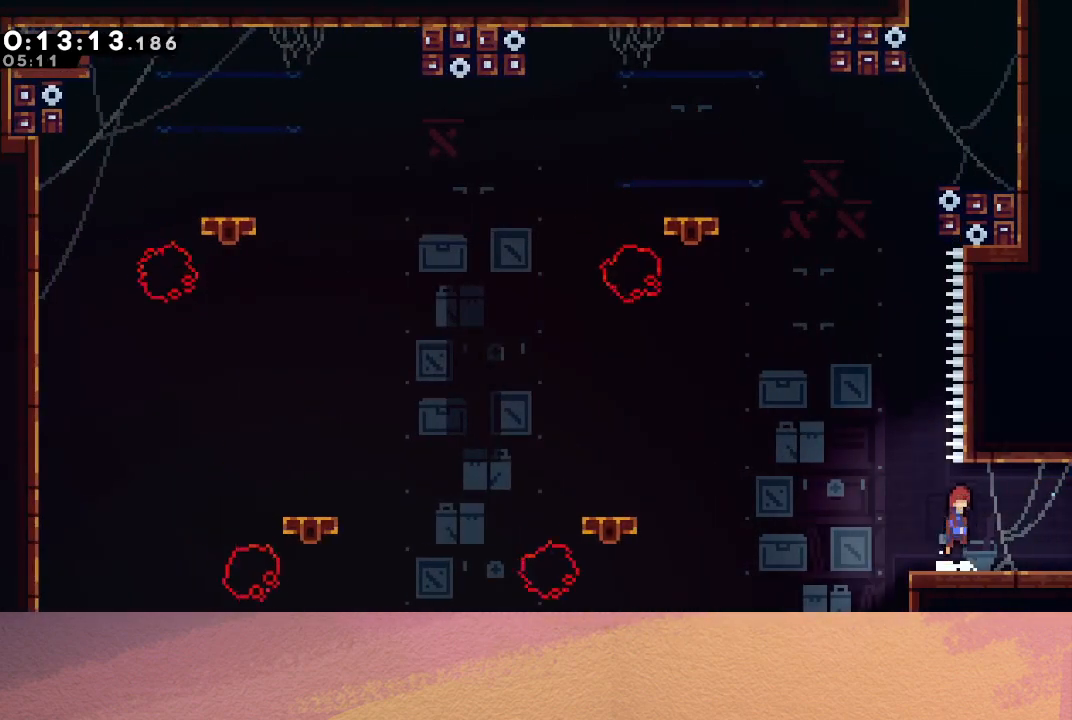
{"buttons": ["CROSS", "DPAD_UP"], "left_stick": "center", "events": [[117, "DPAD_LEFT", "down"], [117, "TRIANGLE", "down"], [300, "DPAD_LEFT", "up"], [300, "DPAD_UP", "down"], [333, "TRIANGLE", "up"], [350, "CIRCLE", "up"], [433, "CROSS", "down"]]}
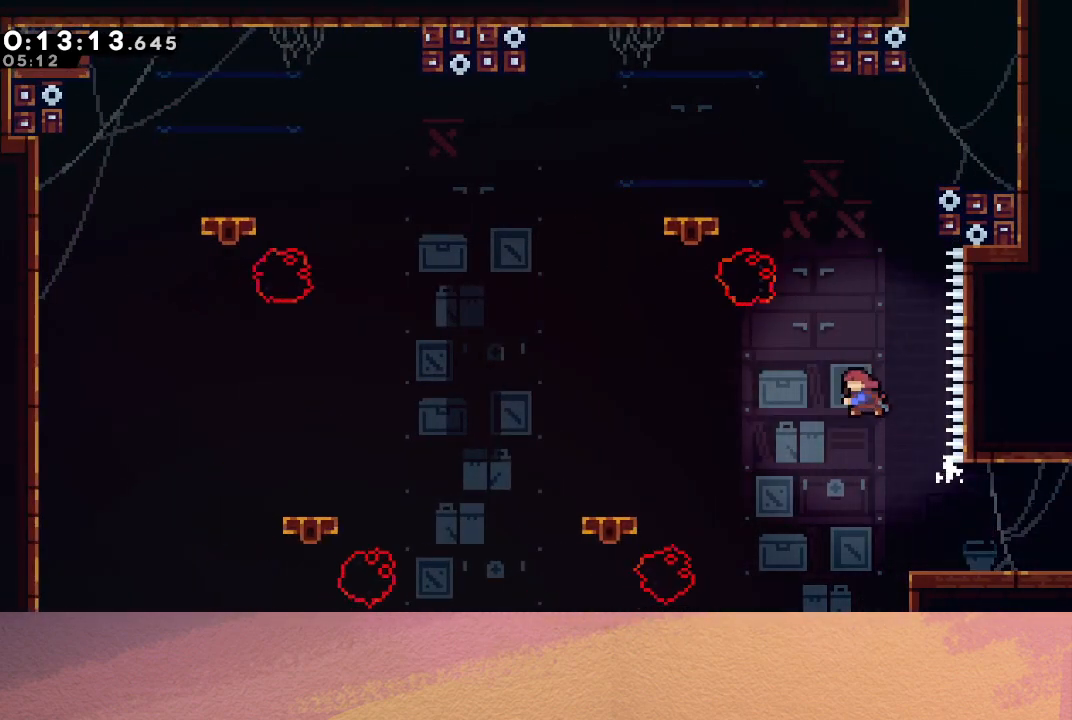
{"buttons": ["CIRCLE", "R1", "DPAD_RIGHT"], "left_stick": "center", "events": [[33, "R1", "down"], [83, "DPAD_RIGHT", "down"], [100, "CROSS", "up"], [417, "CIRCLE", "down"], [467, "DPAD_UP", "up"]]}
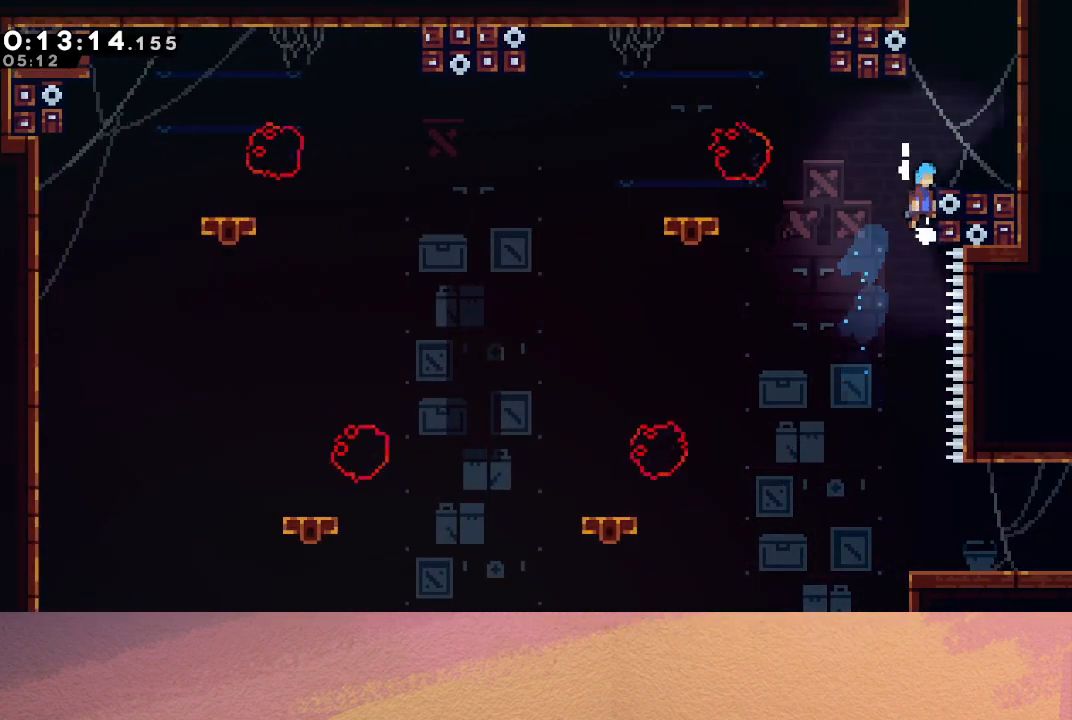
{"buttons": ["CROSS", "DPAD_UP"], "left_stick": "center", "events": [[217, "CIRCLE", "up"], [217, "R1", "up"], [400, "DPAD_RIGHT", "up"], [433, "DPAD_UP", "down"], [467, "CROSS", "down"]]}
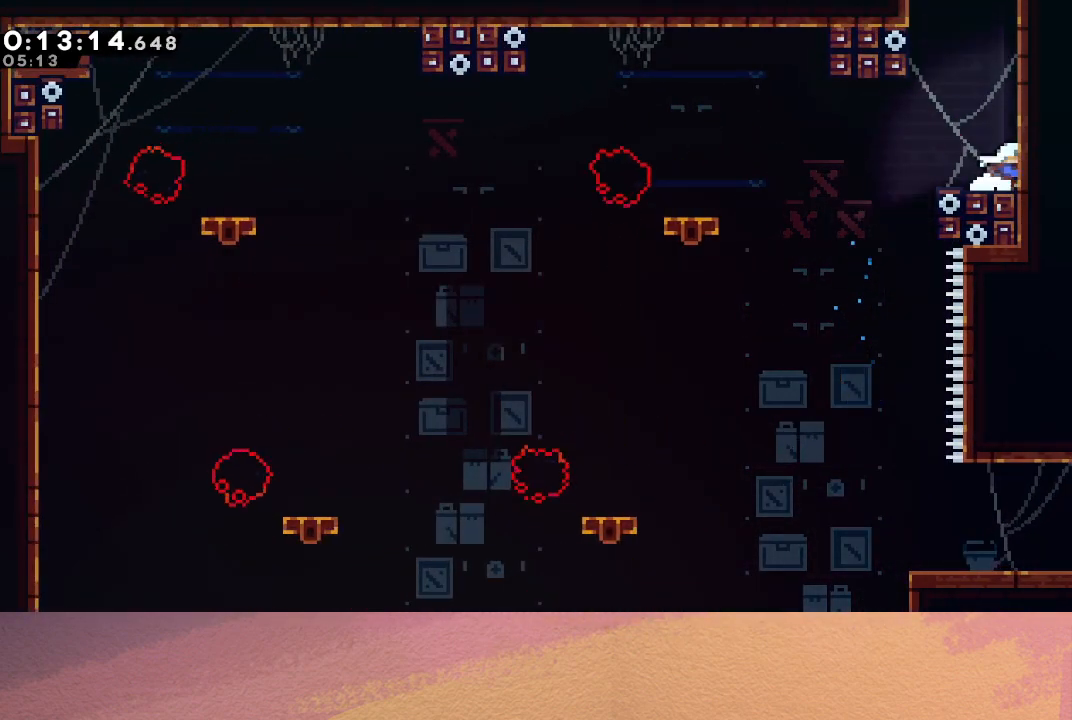
{"buttons": ["CIRCLE", "DPAD_LEFT"], "left_stick": "center", "events": [[100, "CROSS", "up"], [100, "DPAD_UP", "up"], [167, "DPAD_LEFT", "down"], [183, "CIRCLE", "down"]]}
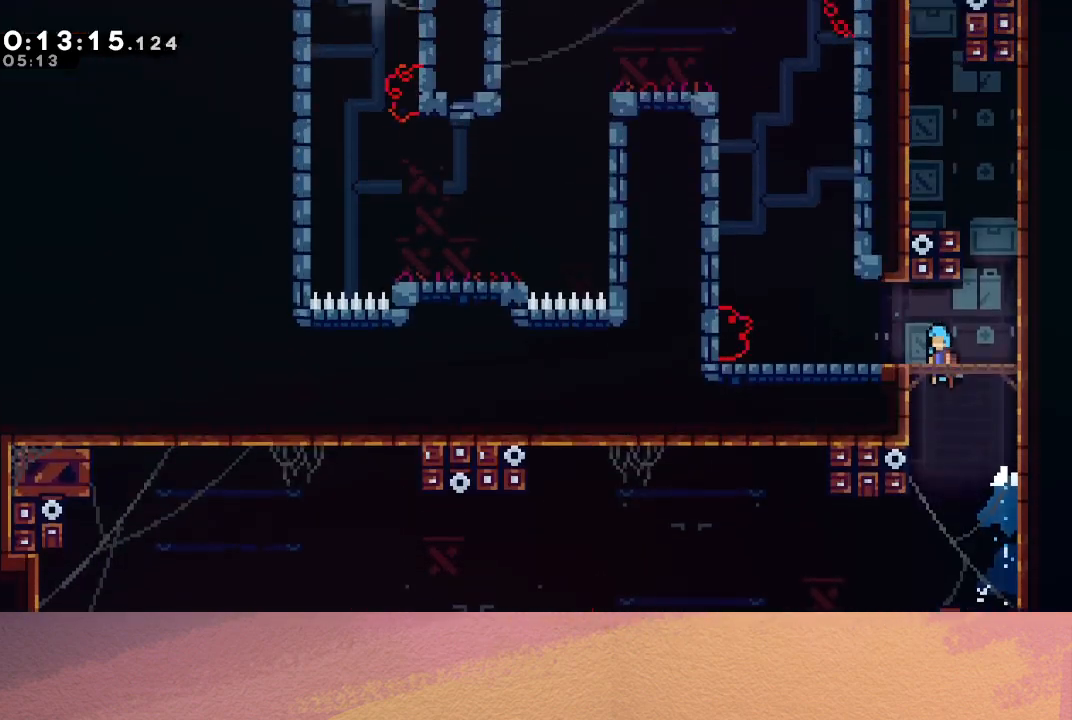
{"buttons": ["DPAD_LEFT"], "left_stick": "center", "events": [[483, "CIRCLE", "up"]]}
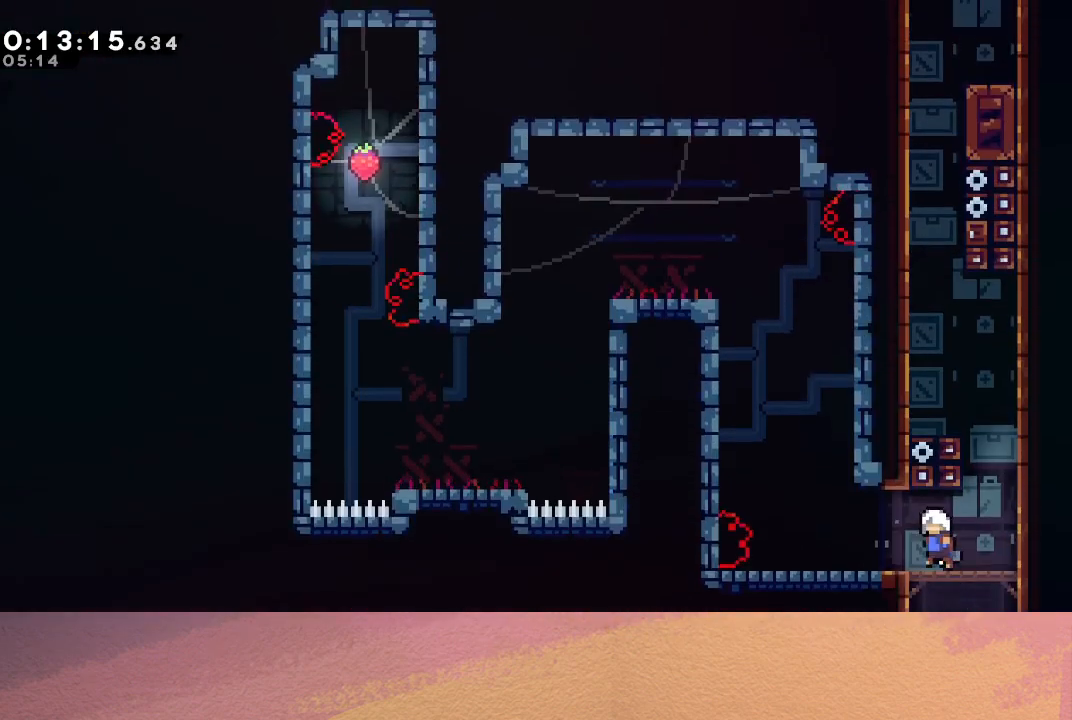
{"buttons": [], "left_stick": "center", "events": [[83, "DPAD_LEFT", "up"], [133, "DPAD_DOWN", "down"], [133, "DPAD_LEFT", "down"], [150, "CROSS", "down"], [200, "CROSS", "up"], [283, "CIRCLE", "down"], [333, "CIRCLE", "up"], [417, "DPAD_DOWN", "up"], [450, "DPAD_LEFT", "up"]]}
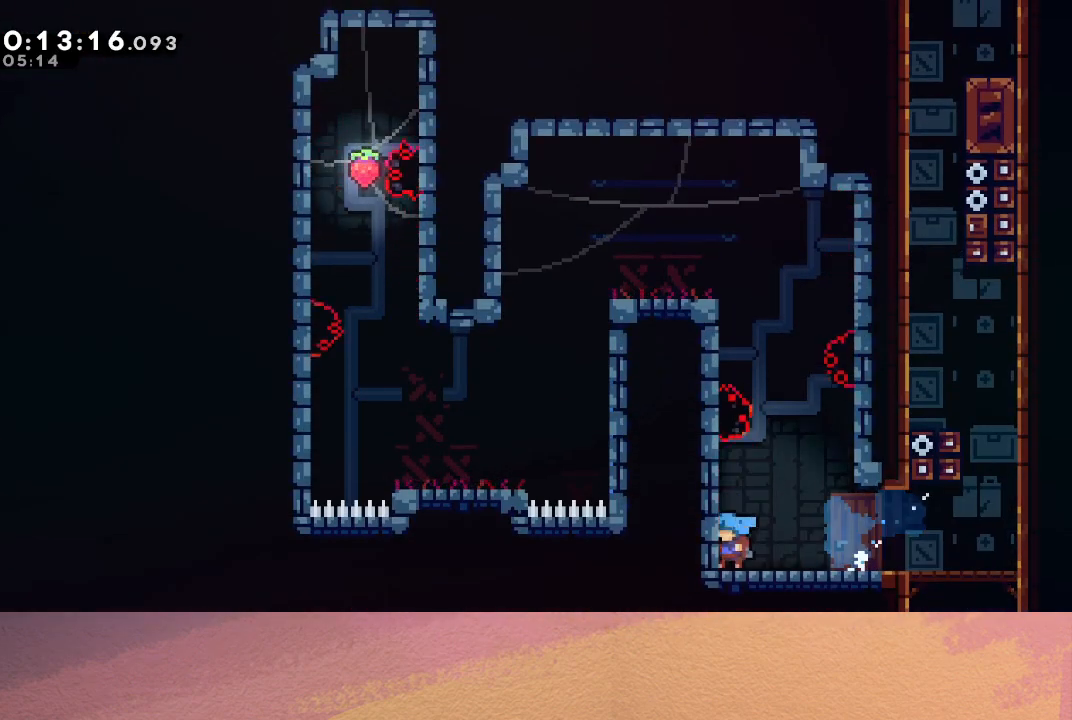
{"buttons": ["R1"], "left_stick": "center", "events": [[50, "DPAD_UP", "down"], [83, "CROSS", "down"], [183, "CROSS", "up"], [217, "DPAD_RIGHT", "down"], [250, "CIRCLE", "down"], [350, "R1", "down"], [433, "DPAD_UP", "up"], [467, "DPAD_UP", "down"], [500, "CIRCLE", "up"], [500, "DPAD_RIGHT", "up"], [500, "DPAD_UP", "up"]]}
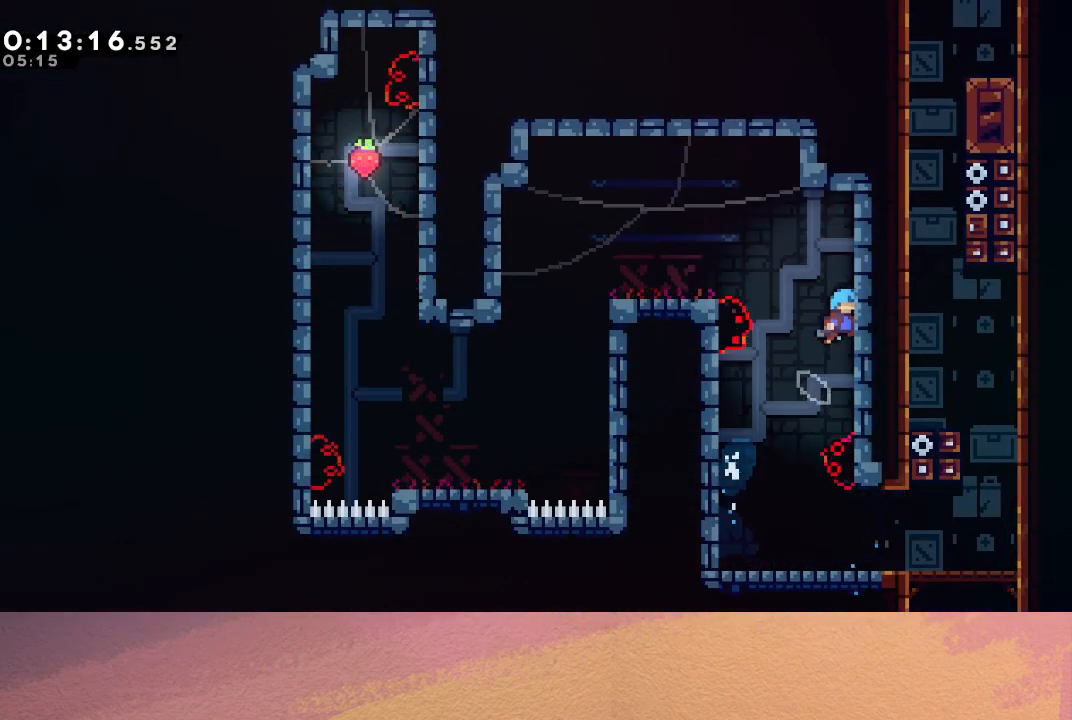
{"buttons": ["DPAD_LEFT"], "left_stick": "center", "events": [[50, "CIRCLE", "down"], [50, "DPAD_LEFT", "down"], [283, "CIRCLE", "up"], [300, "R1", "up"], [433, "DPAD_LEFT", "up"], [467, "DPAD_LEFT", "down"]]}
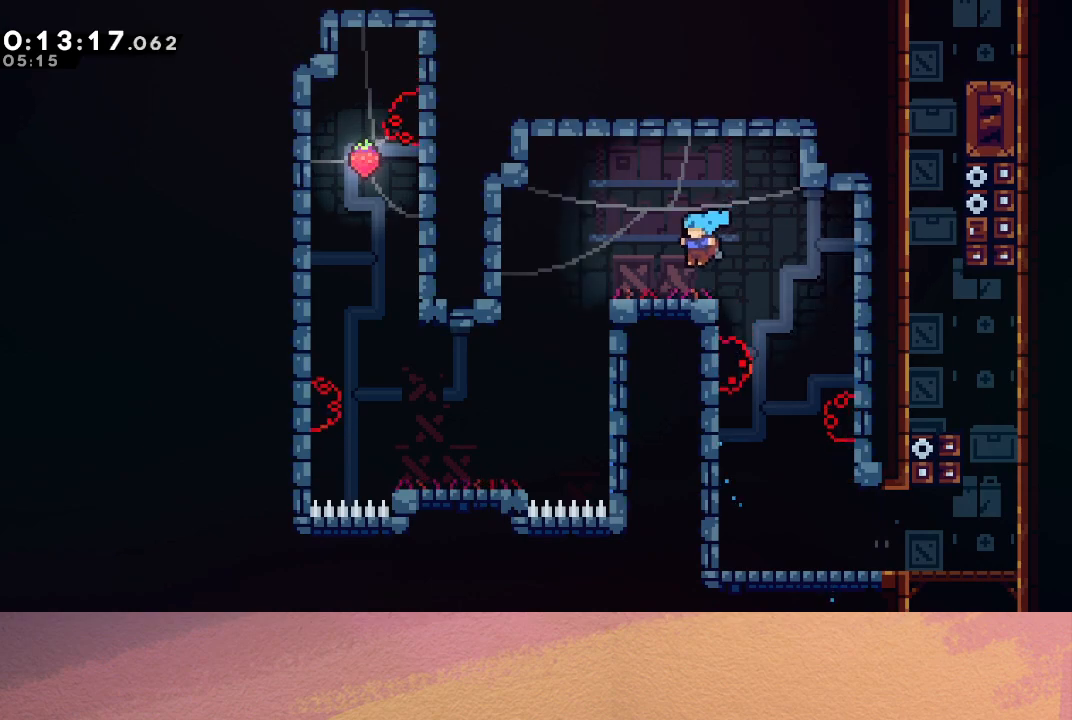
{"buttons": ["R1", "DPAD_LEFT"], "left_stick": "center", "events": [[50, "CIRCLE", "down"], [217, "CIRCLE", "up"], [483, "R1", "down"]]}
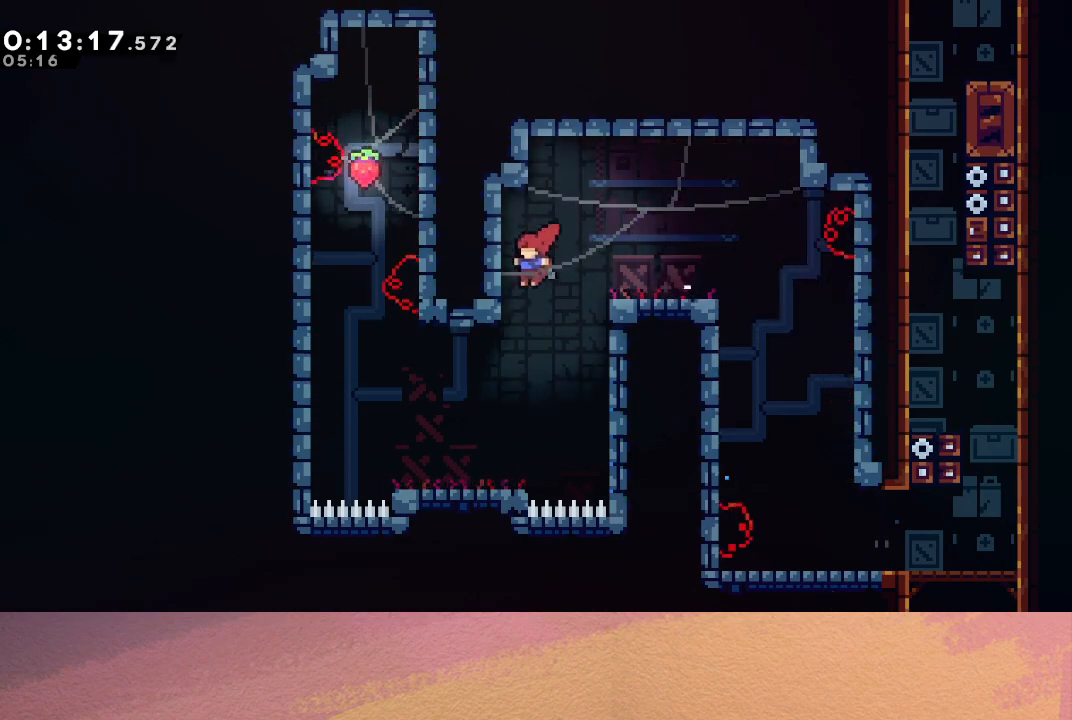
{"buttons": [], "left_stick": "center", "events": [[33, "DPAD_LEFT", "up"], [467, "R1", "up"]]}
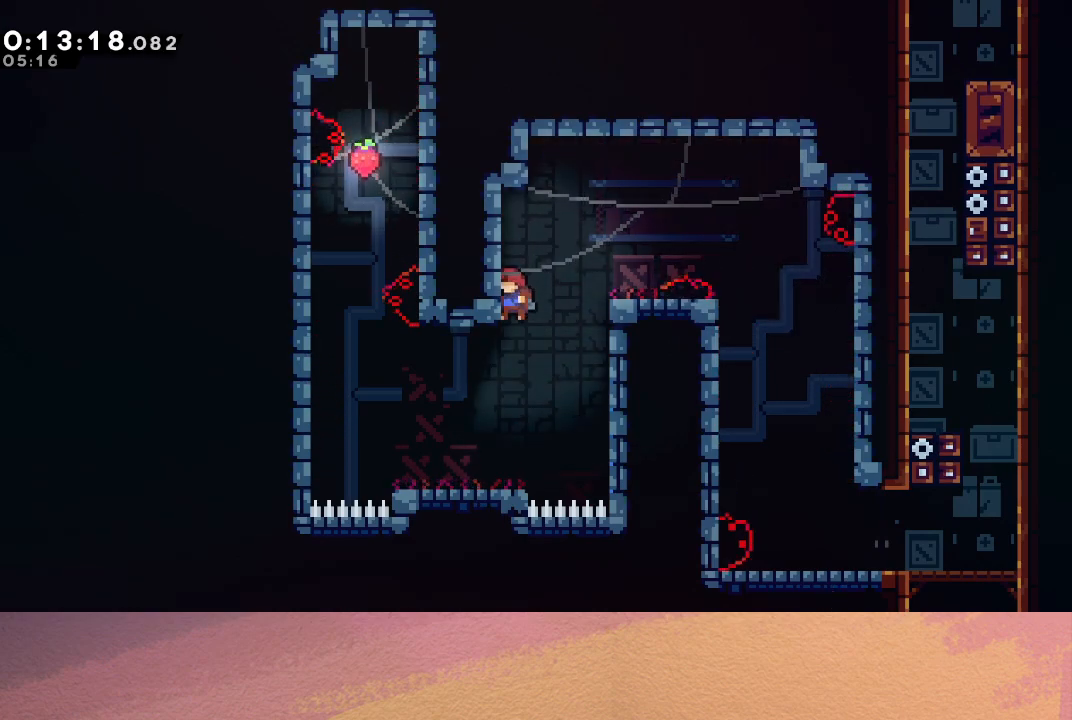
{"buttons": ["CIRCLE", "TRIANGLE", "DPAD_UP", "DPAD_LEFT"], "left_stick": "center", "events": [[233, "DPAD_LEFT", "down"], [233, "DPAD_UP", "down"], [250, "L1", "down"], [333, "CIRCLE", "down"], [367, "L1", "up"], [417, "TRIANGLE", "down"]]}
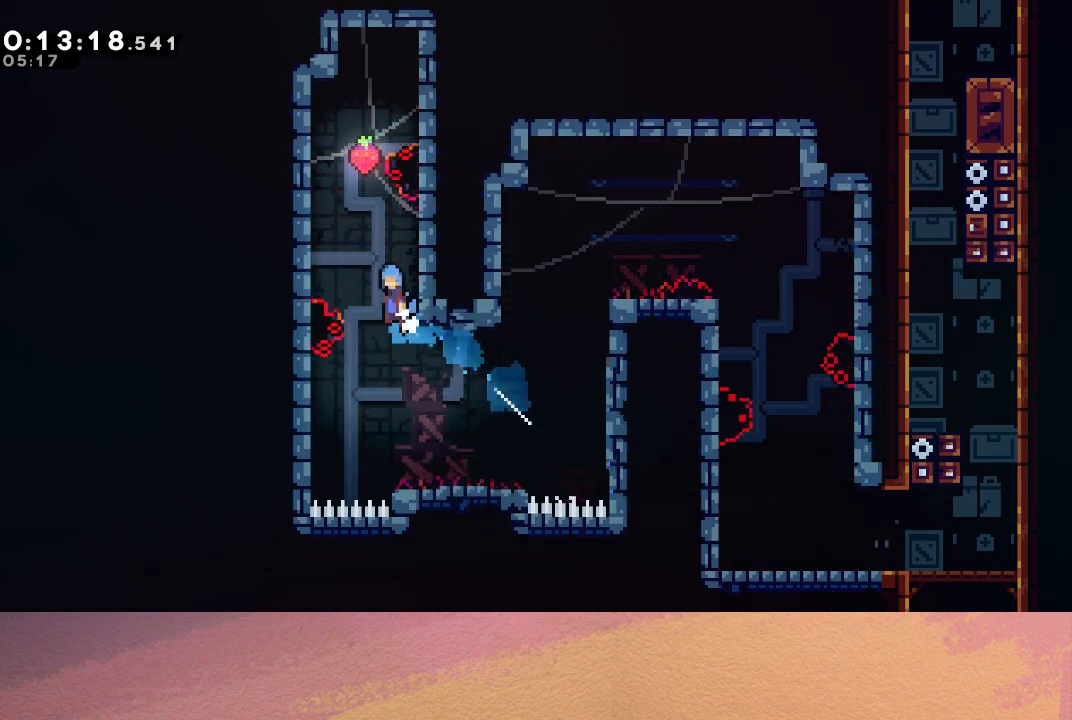
{"buttons": ["CIRCLE"], "left_stick": "center", "events": [[67, "R1", "down"], [250, "TRIANGLE", "up"], [267, "CIRCLE", "up"], [317, "DPAD_LEFT", "up"], [317, "DPAD_UP", "up"], [317, "R1", "up"], [383, "CIRCLE", "down"]]}
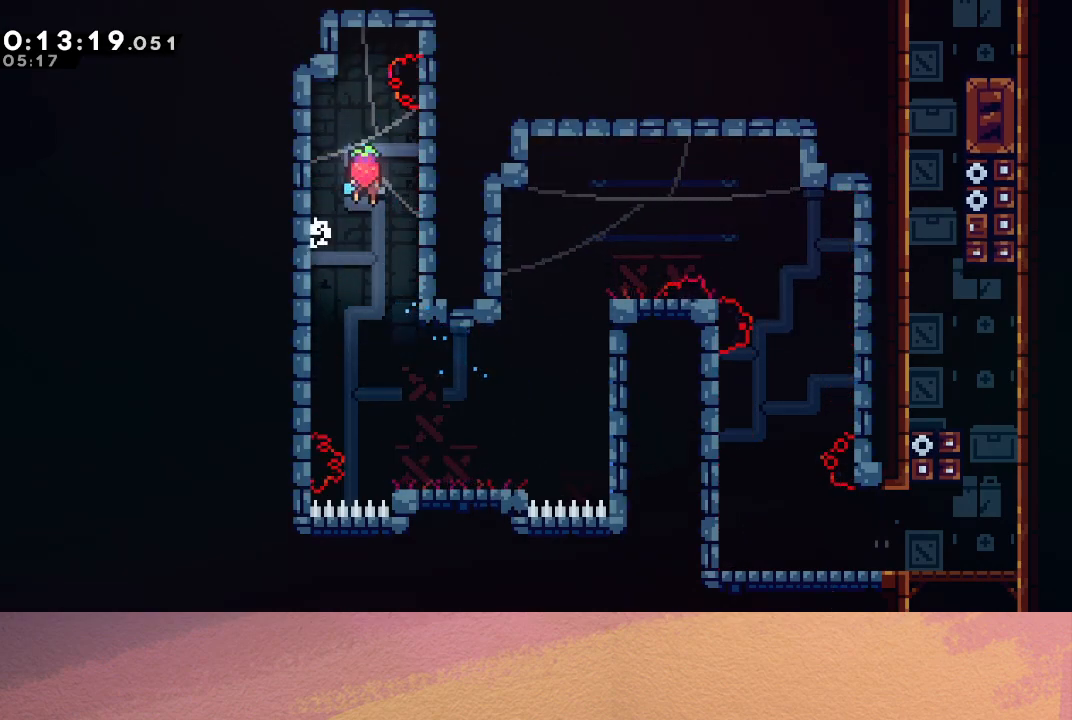
{"buttons": ["DPAD_DOWN", "DPAD_RIGHT"], "left_stick": "center", "events": [[100, "CIRCLE", "up"], [317, "DPAD_DOWN", "down"], [417, "DPAD_RIGHT", "down"]]}
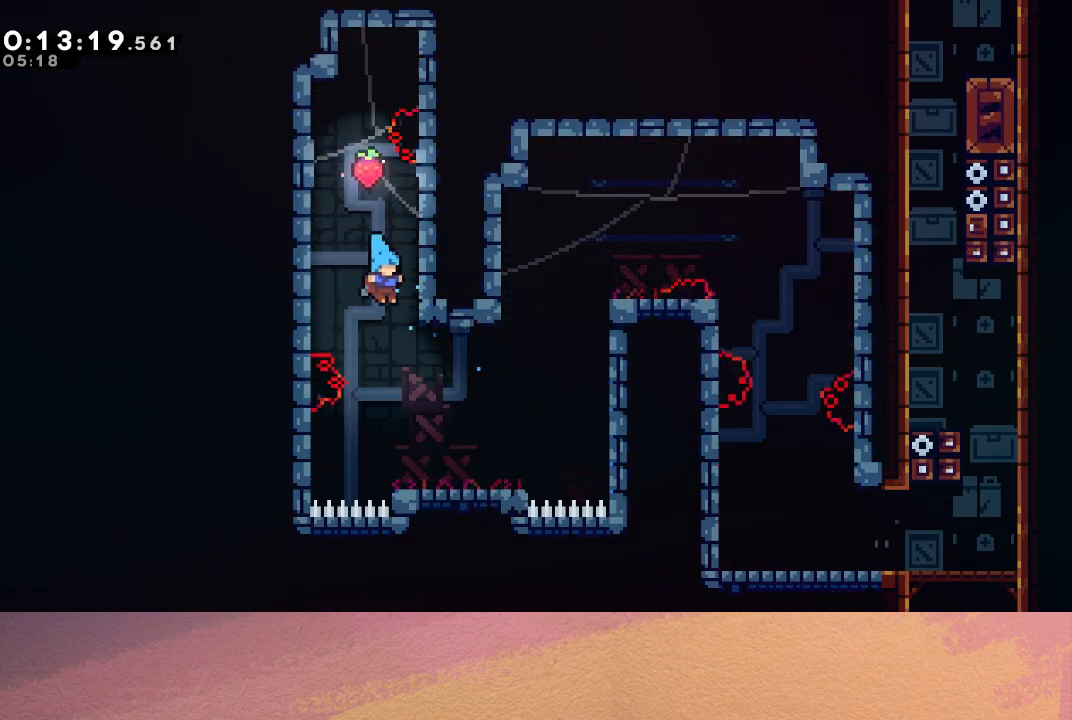
{"buttons": ["CIRCLE", "DPAD_RIGHT"], "left_stick": "center", "events": [[183, "DPAD_RIGHT", "up"], [200, "DPAD_DOWN", "up"], [400, "CIRCLE", "down"], [400, "DPAD_RIGHT", "down"]]}
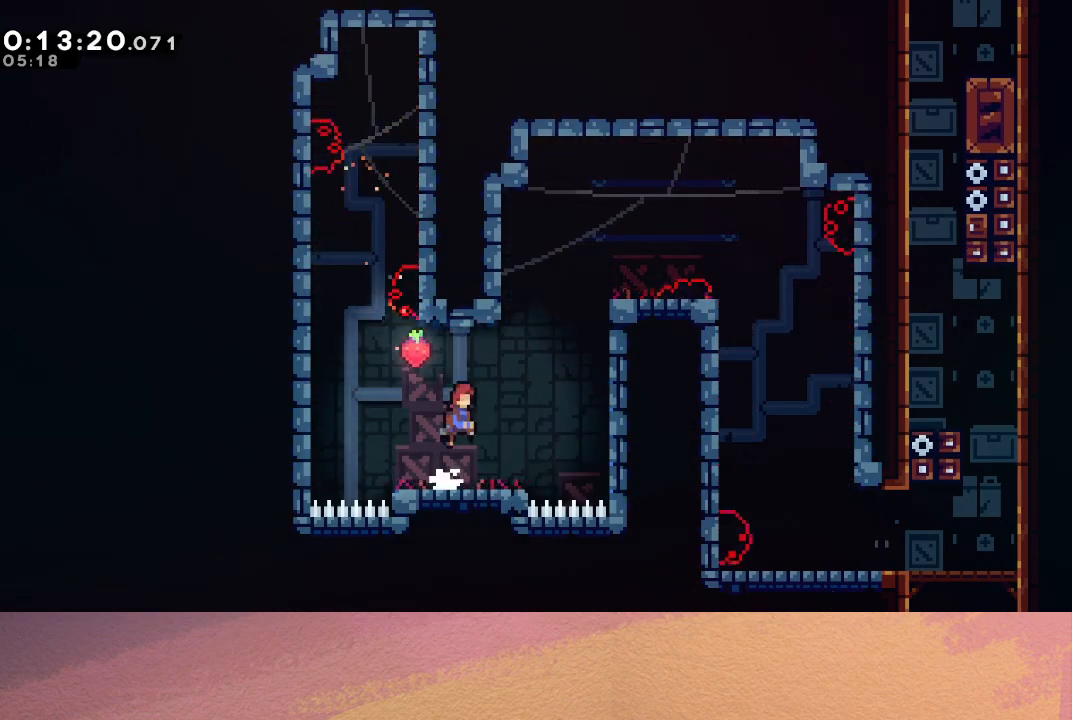
{"buttons": ["CIRCLE", "R1", "DPAD_RIGHT"], "left_stick": "center", "events": [[17, "DPAD_RIGHT", "up"], [17, "DPAD_UP", "down"], [33, "CIRCLE", "up"], [100, "CROSS", "down"], [217, "CROSS", "up"], [250, "DPAD_RIGHT", "down"], [250, "DPAD_UP", "up"], [300, "CIRCLE", "down"], [383, "R1", "down"]]}
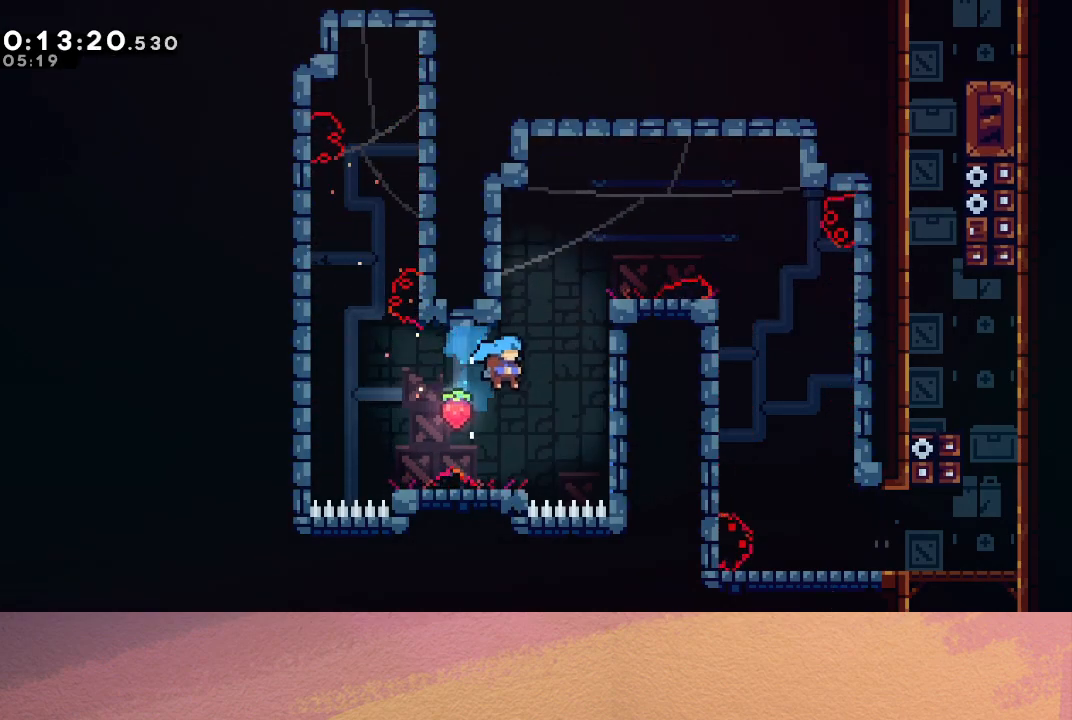
{"buttons": ["CIRCLE", "R1"], "left_stick": "center", "events": [[150, "CIRCLE", "up"], [167, "DPAD_RIGHT", "up"], [317, "CIRCLE", "down"], [433, "CIRCLE", "up"], [467, "CIRCLE", "down"]]}
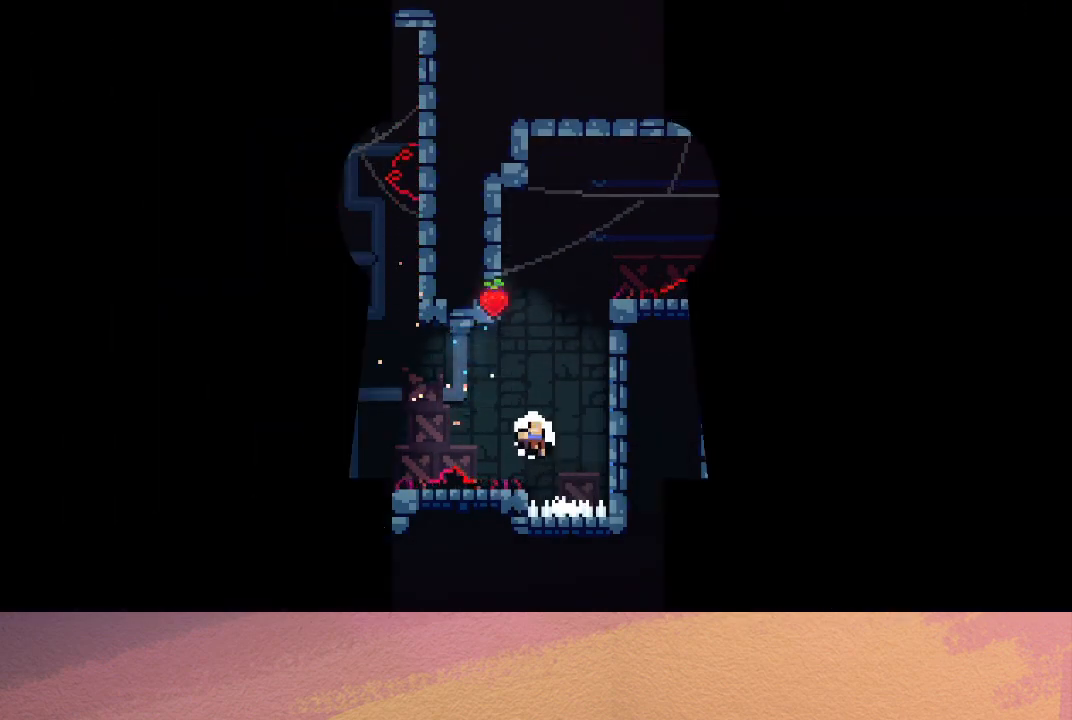
{"buttons": [], "left_stick": "center", "events": [[50, "CIRCLE", "up"], [117, "CIRCLE", "down"], [167, "CIRCLE", "up"], [250, "CIRCLE", "down"], [333, "CIRCLE", "up"], [333, "R1", "up"]]}
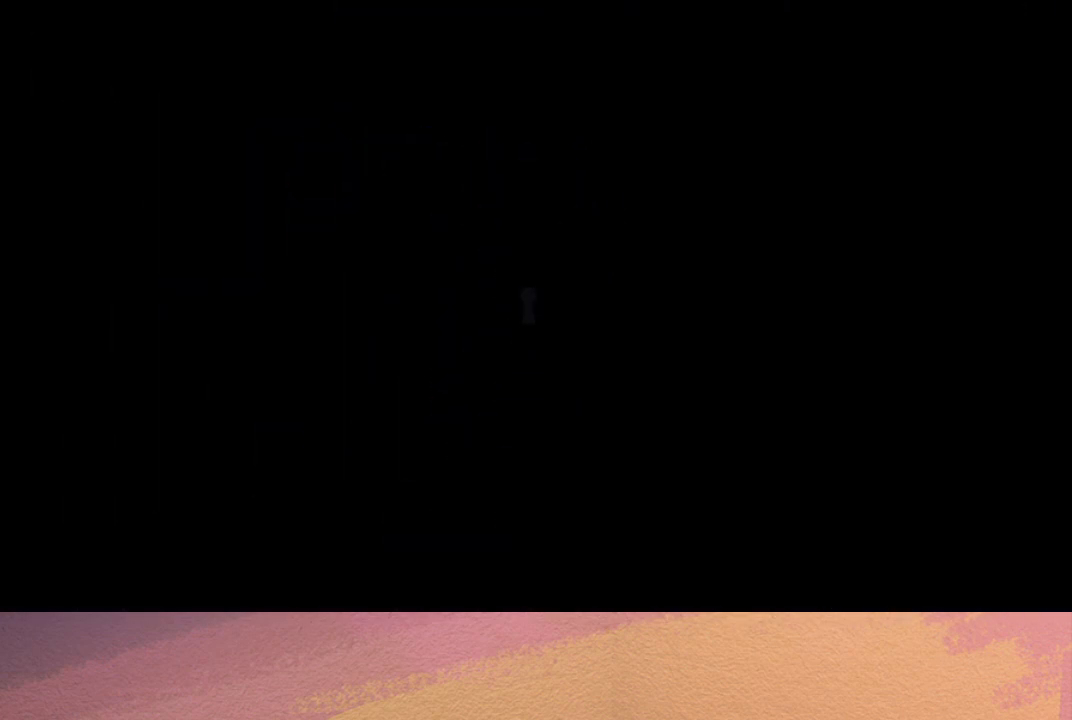
{"buttons": [], "left_stick": "center", "events": []}
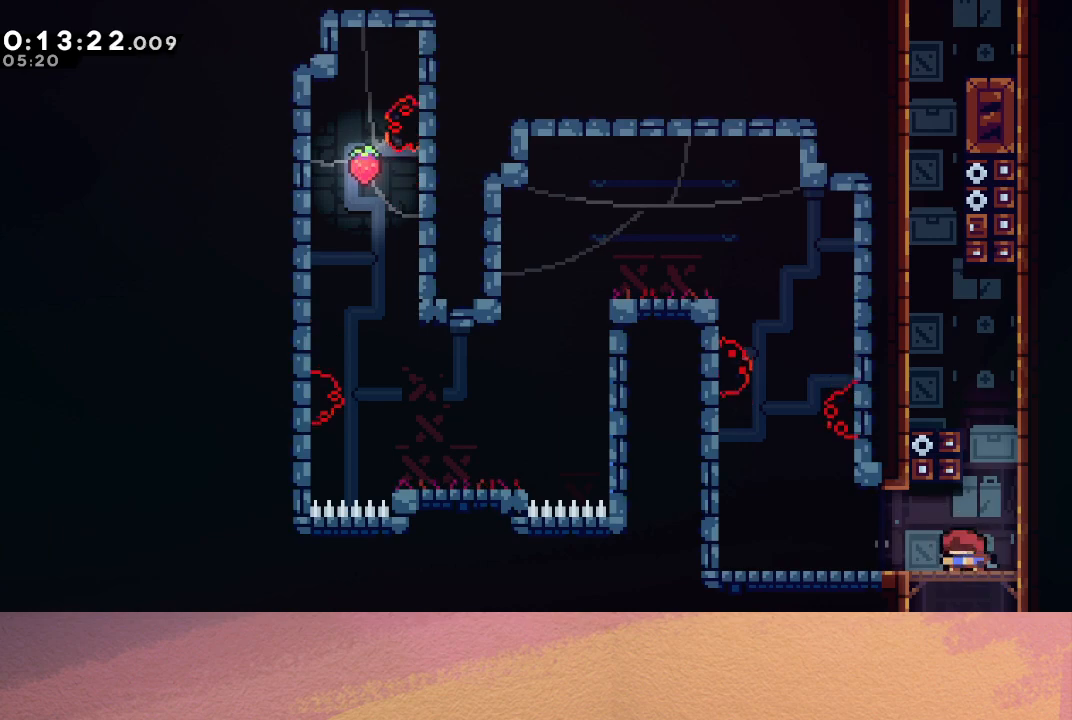
{"buttons": ["DPAD_UP", "DPAD_LEFT"], "left_stick": "center", "events": [[67, "DPAD_LEFT", "down"], [117, "CROSS", "down"], [267, "CROSS", "up"], [500, "DPAD_UP", "down"]]}
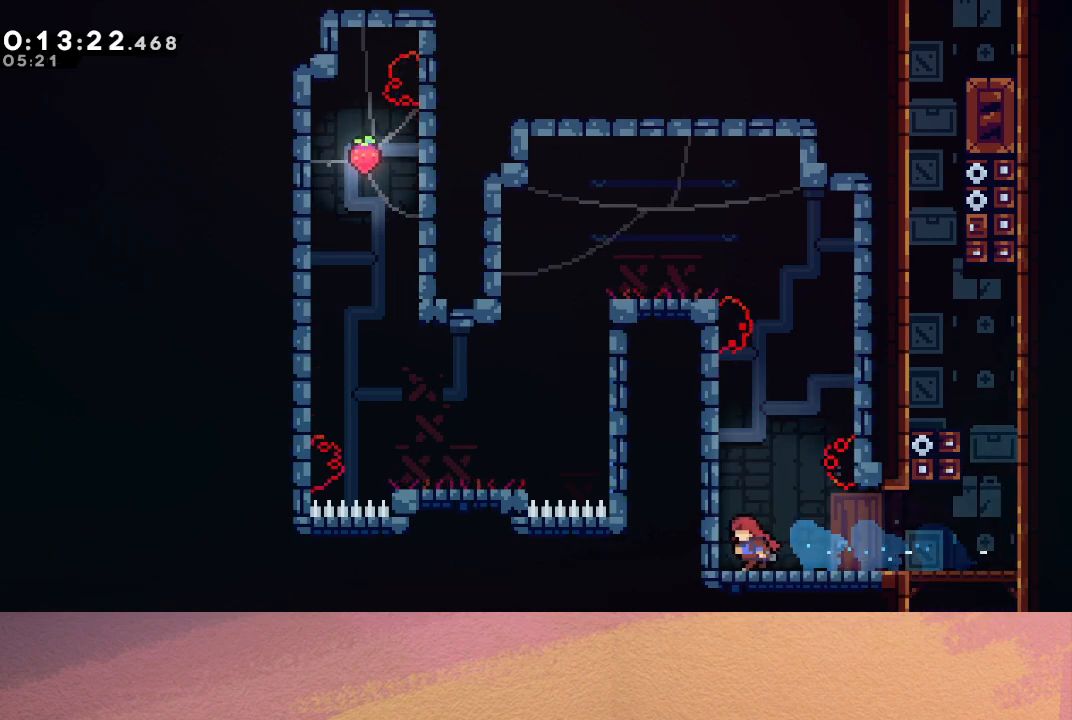
{"buttons": ["CIRCLE", "R1", "DPAD_UP", "DPAD_LEFT"], "left_stick": "center", "events": [[17, "CROSS", "down"], [17, "DPAD_LEFT", "up"], [100, "DPAD_RIGHT", "down"], [117, "CROSS", "up"], [183, "CIRCLE", "down"], [283, "R1", "down"], [433, "CIRCLE", "up"], [450, "DPAD_RIGHT", "up"], [500, "CIRCLE", "down"], [500, "DPAD_LEFT", "down"]]}
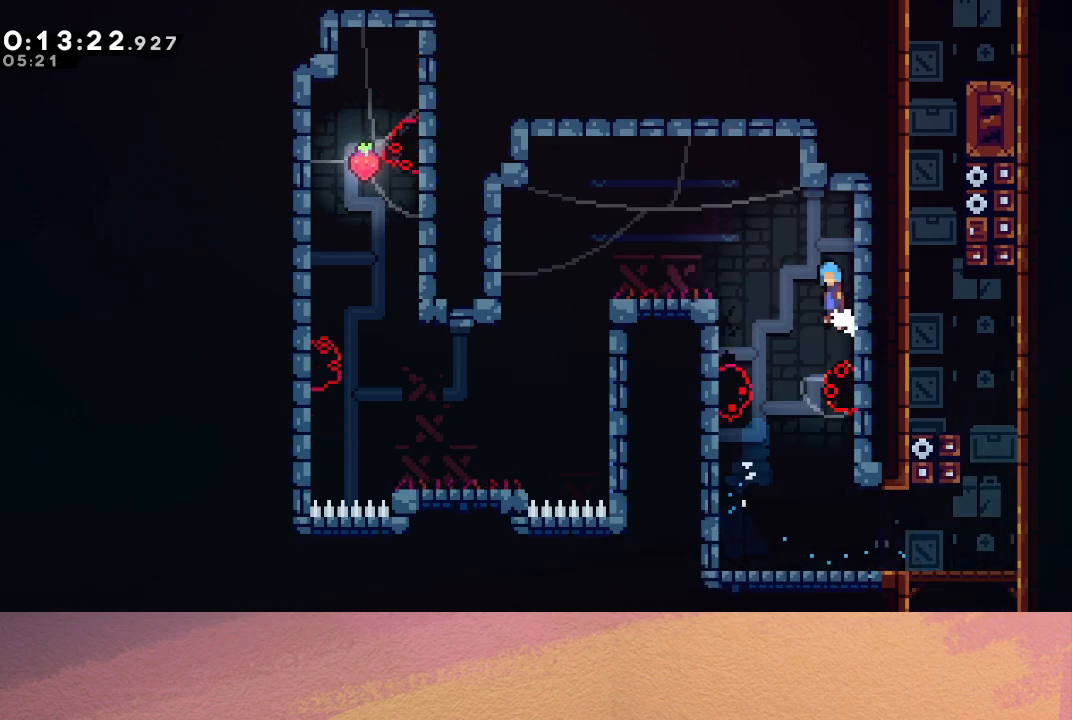
{"buttons": ["DPAD_LEFT"], "left_stick": "center", "events": [[100, "DPAD_UP", "up"], [200, "CIRCLE", "up"], [233, "R1", "up"], [383, "DPAD_LEFT", "up"], [483, "DPAD_LEFT", "down"]]}
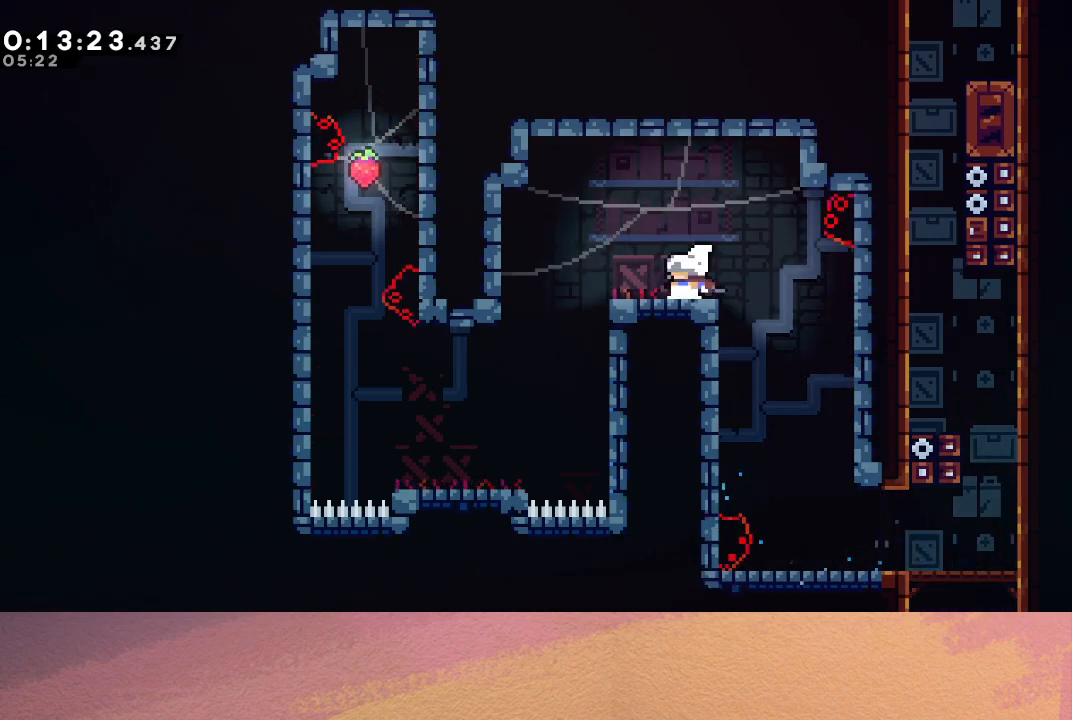
{"buttons": ["R1", "DPAD_LEFT"], "left_stick": "center", "events": [[17, "CIRCLE", "down"], [283, "CIRCLE", "up"], [433, "R1", "down"]]}
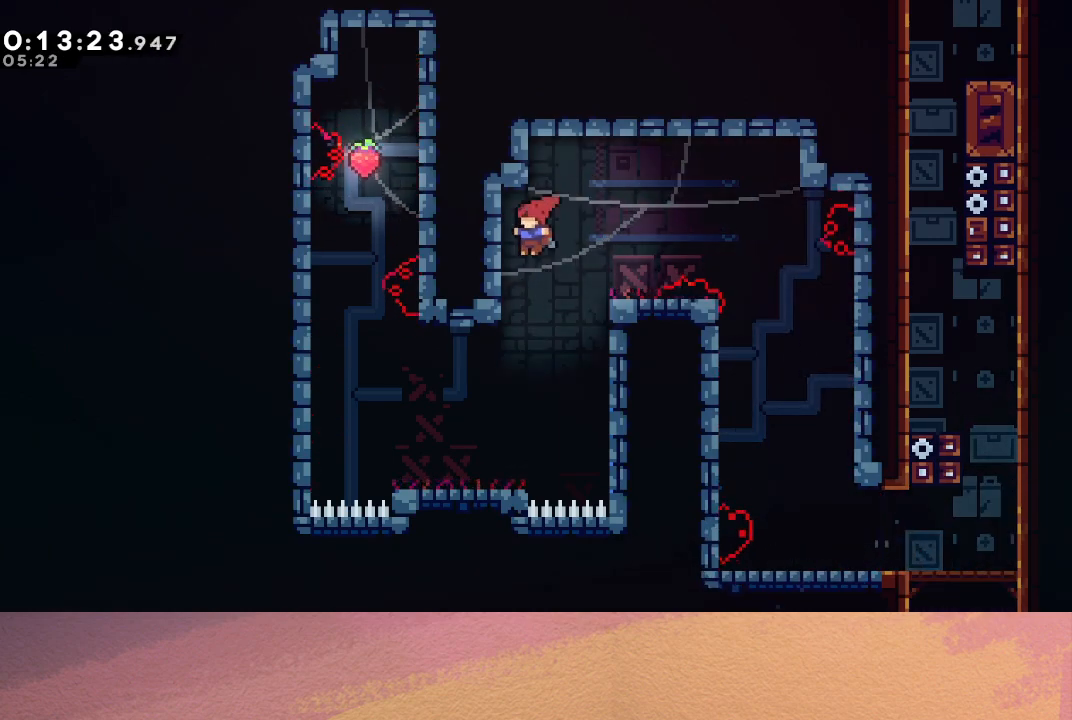
{"buttons": ["DPAD_UP", "DPAD_LEFT"], "left_stick": "center", "events": [[83, "DPAD_LEFT", "up"], [183, "R1", "up"], [483, "DPAD_LEFT", "down"], [483, "DPAD_UP", "down"]]}